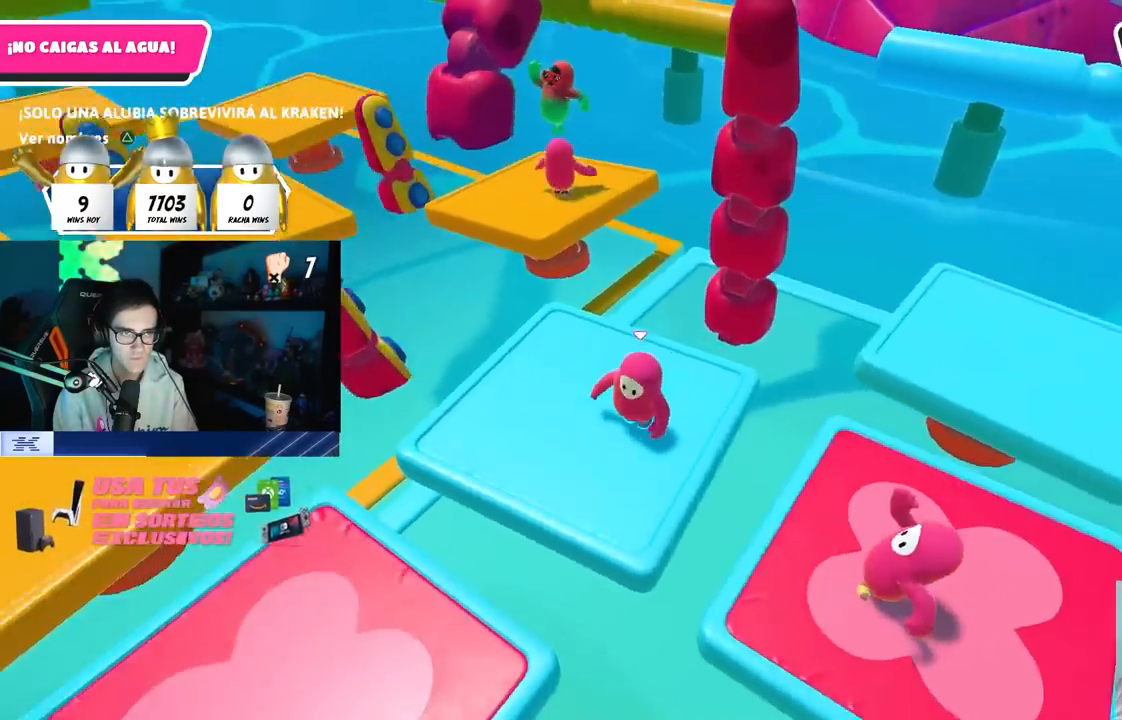
Gameplay with a controller (PlayStation layout); each line is a JSON object with the inputs held at the frame after it (dt_ms = milliseconds from this image to that frame). "button_events" lists button changes between this image and that frame as [ms after this image, input, new state], when the widget could be followed in between (sticks are given only as held states). Not read: R1.
{"dt_ms": 500, "buttons": [], "left_stick": "up-left", "right_stick": "center", "button_events": []}
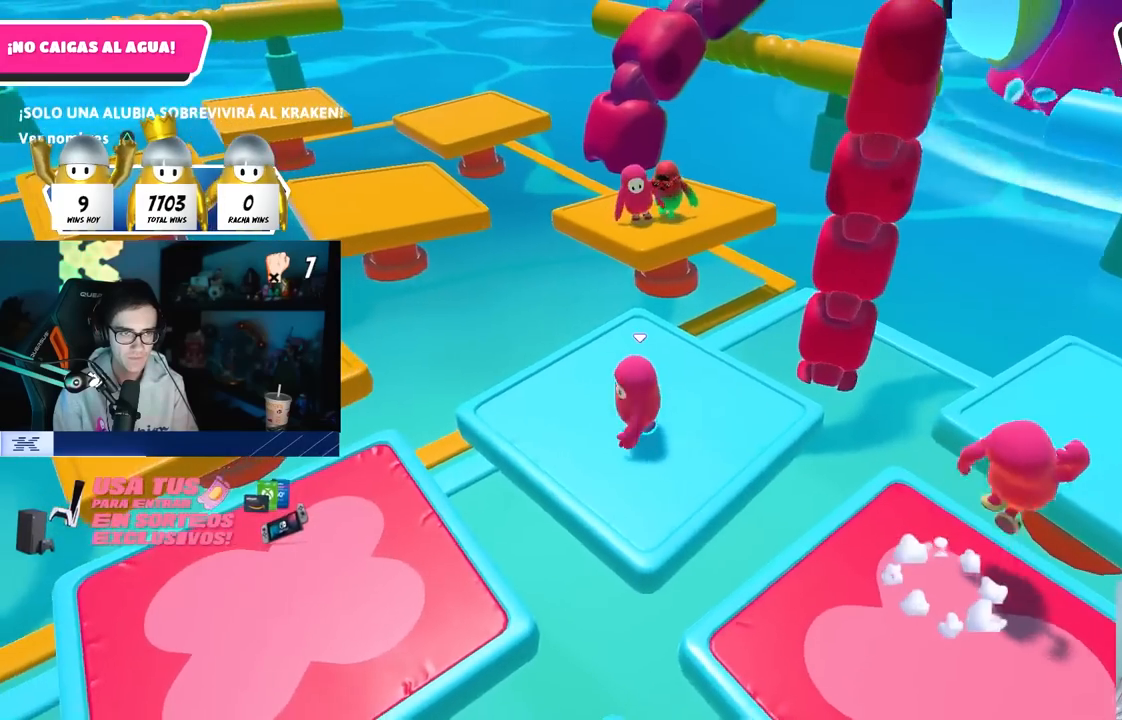
{"dt_ms": 500, "buttons": [], "left_stick": "down-right", "right_stick": "center", "button_events": []}
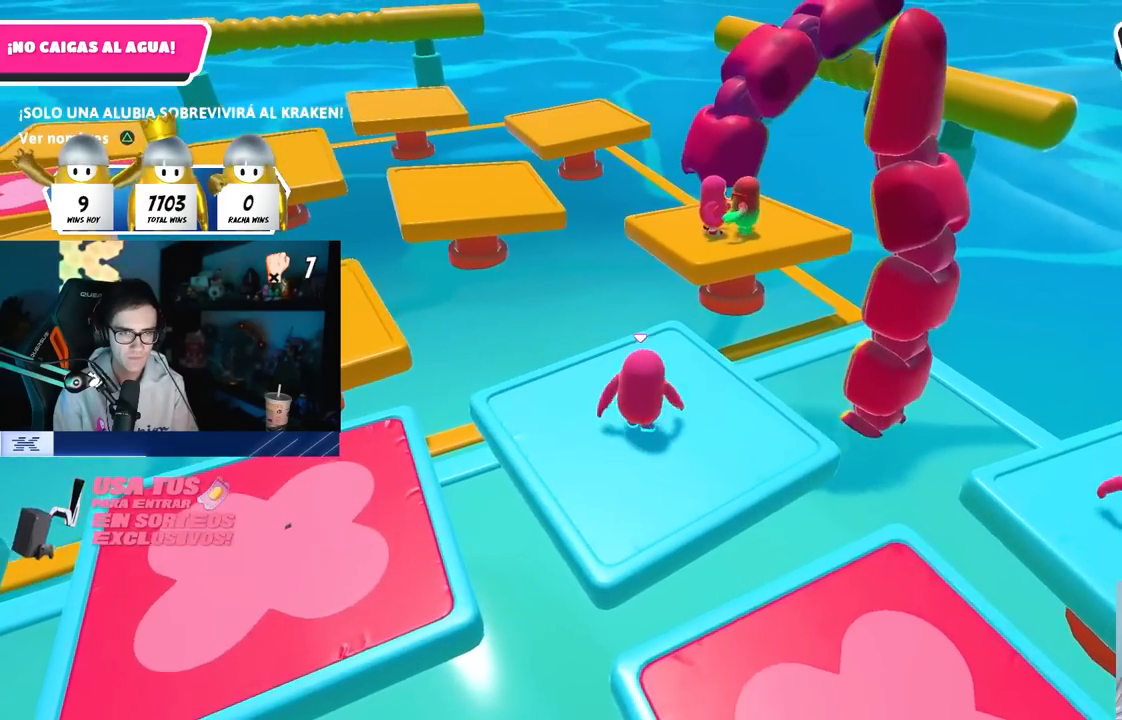
{"dt_ms": 500, "buttons": [], "left_stick": "left", "right_stick": "center", "button_events": []}
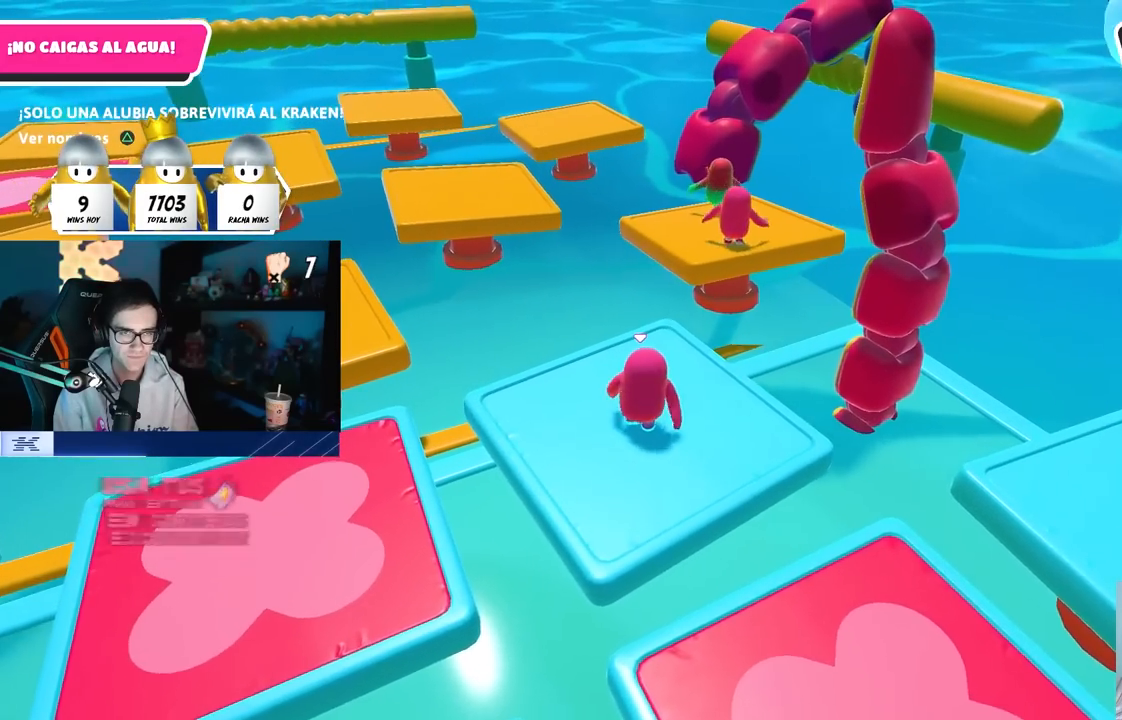
{"dt_ms": 1000, "buttons": [], "left_stick": "center", "right_stick": "center", "button_events": [[533, "TRIANGLE", "down"], [700, "TRIANGLE", "up"]]}
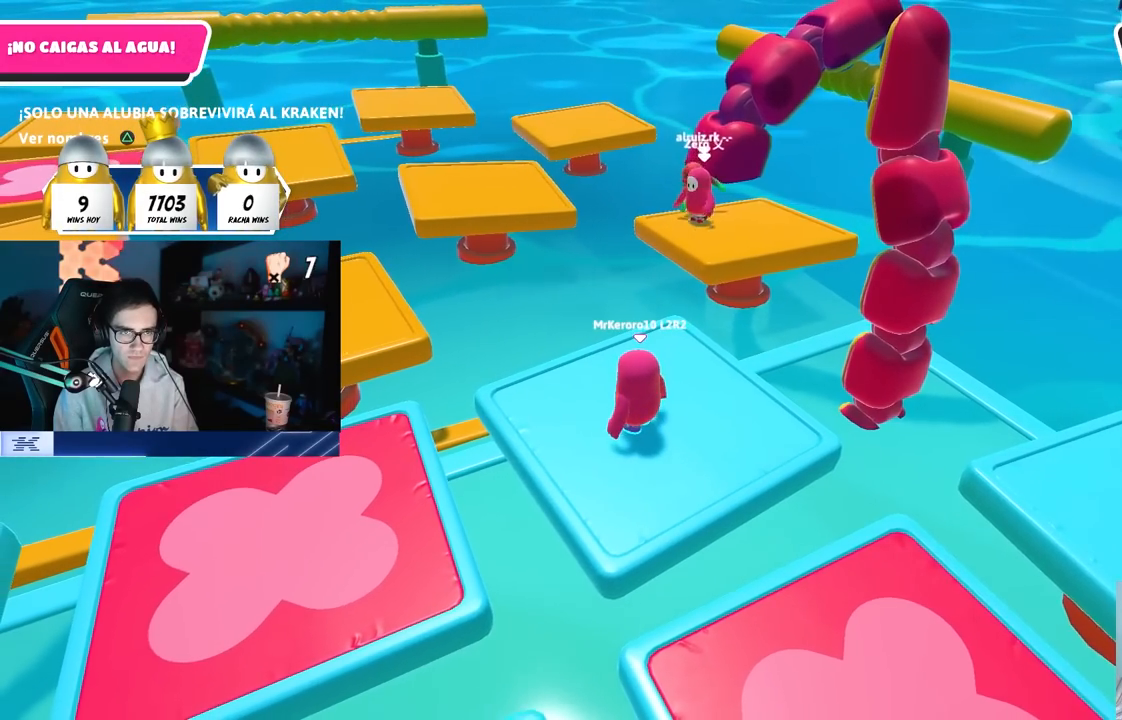
{"dt_ms": 500, "buttons": [], "left_stick": "center", "right_stick": "center", "button_events": []}
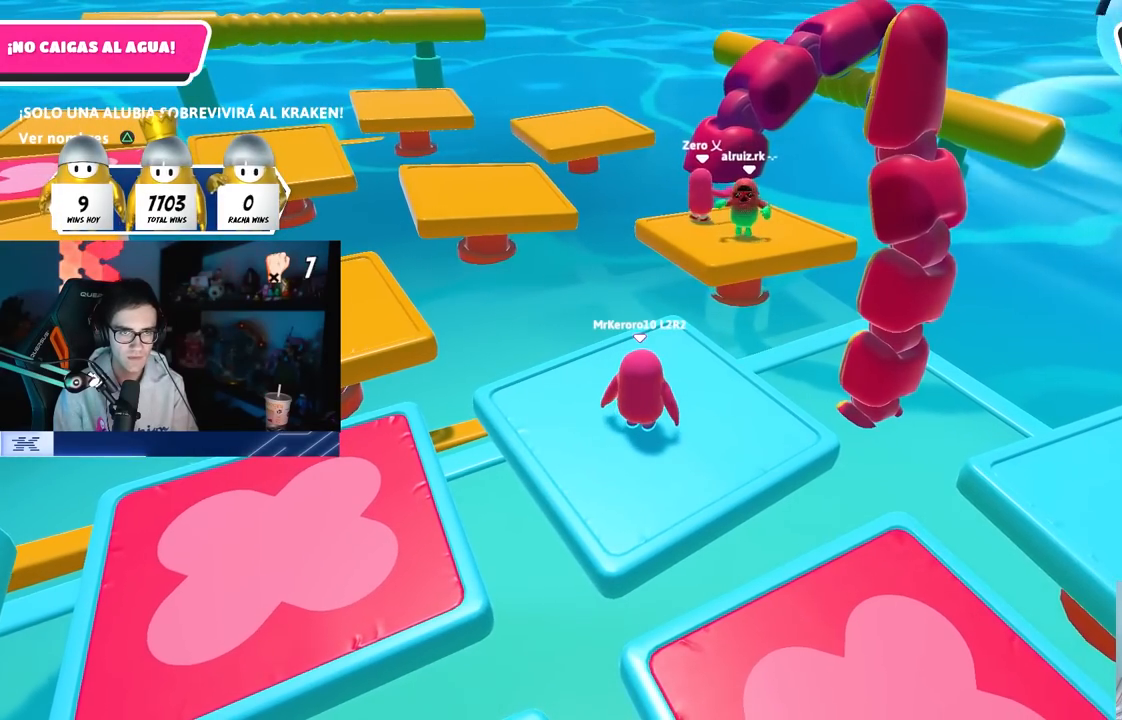
{"dt_ms": 500, "buttons": [], "left_stick": "down-left", "right_stick": "center", "button_events": []}
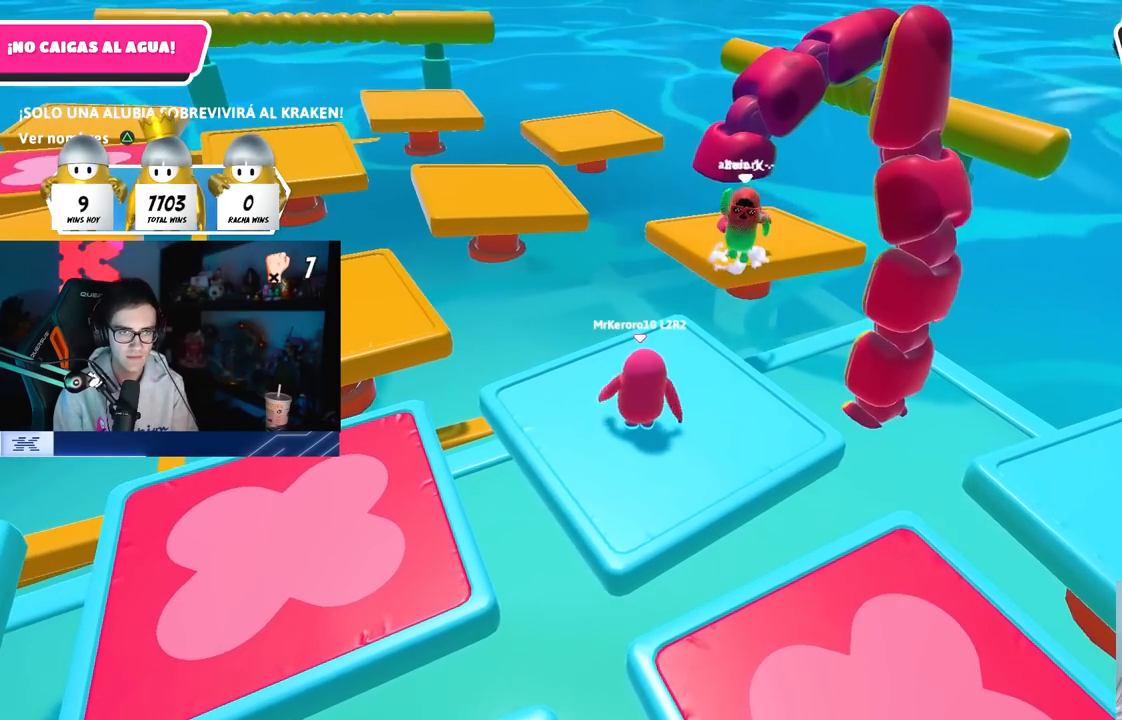
{"dt_ms": 500, "buttons": [], "left_stick": "center", "right_stick": "center", "button_events": []}
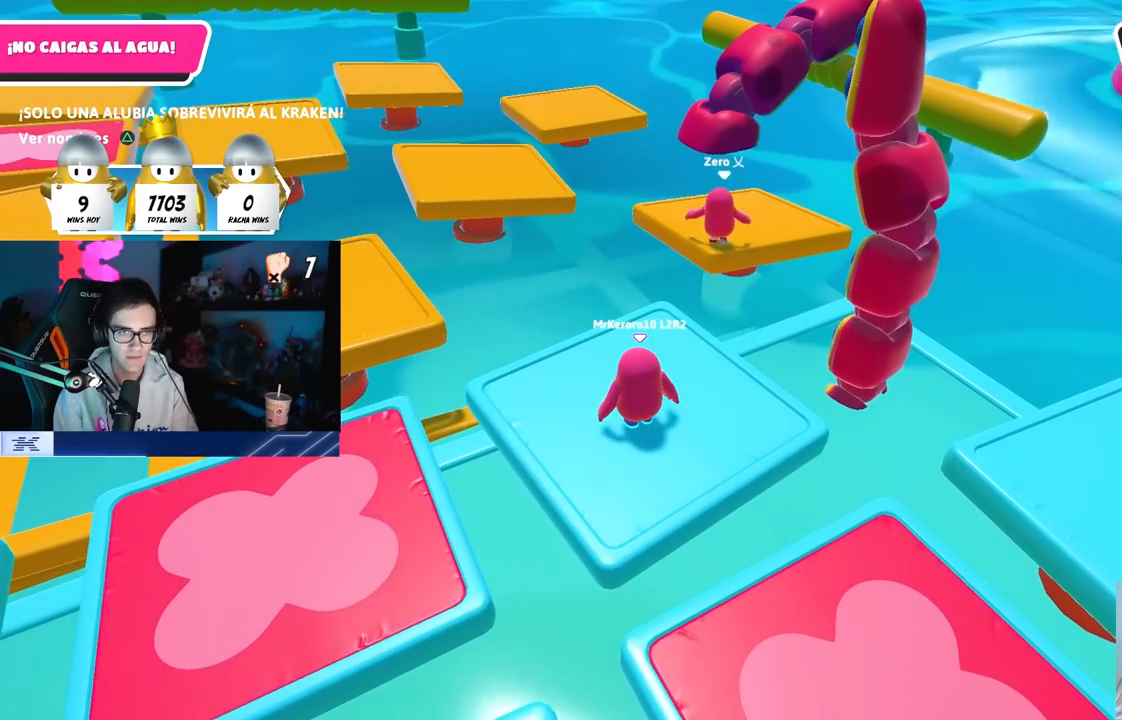
{"dt_ms": 1000, "buttons": [], "left_stick": "center", "right_stick": "center", "button_events": []}
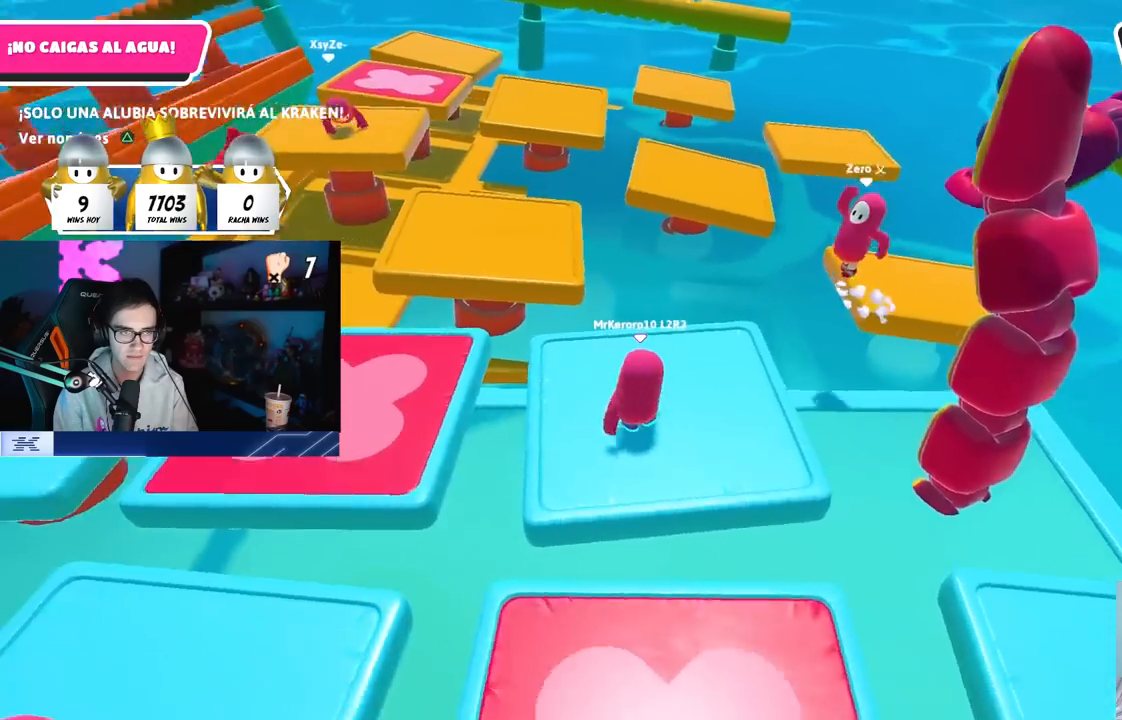
{"dt_ms": 500, "buttons": [], "left_stick": "down-right", "right_stick": "center", "button_events": []}
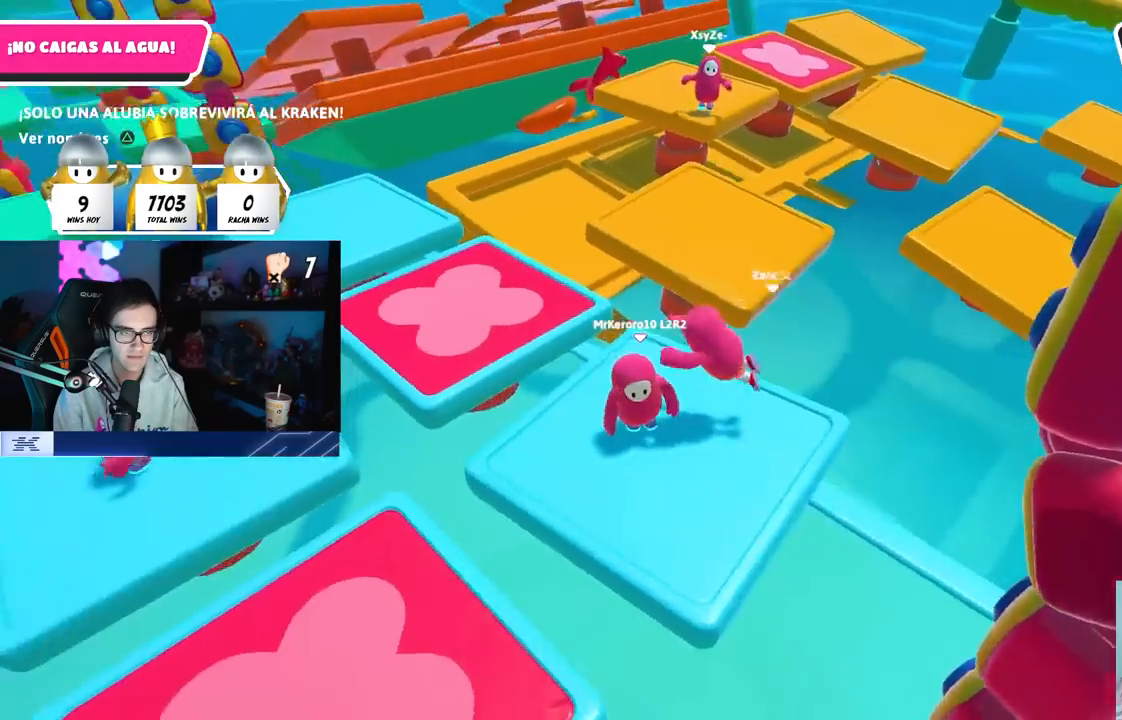
{"dt_ms": 500, "buttons": [], "left_stick": "center", "right_stick": "center", "button_events": []}
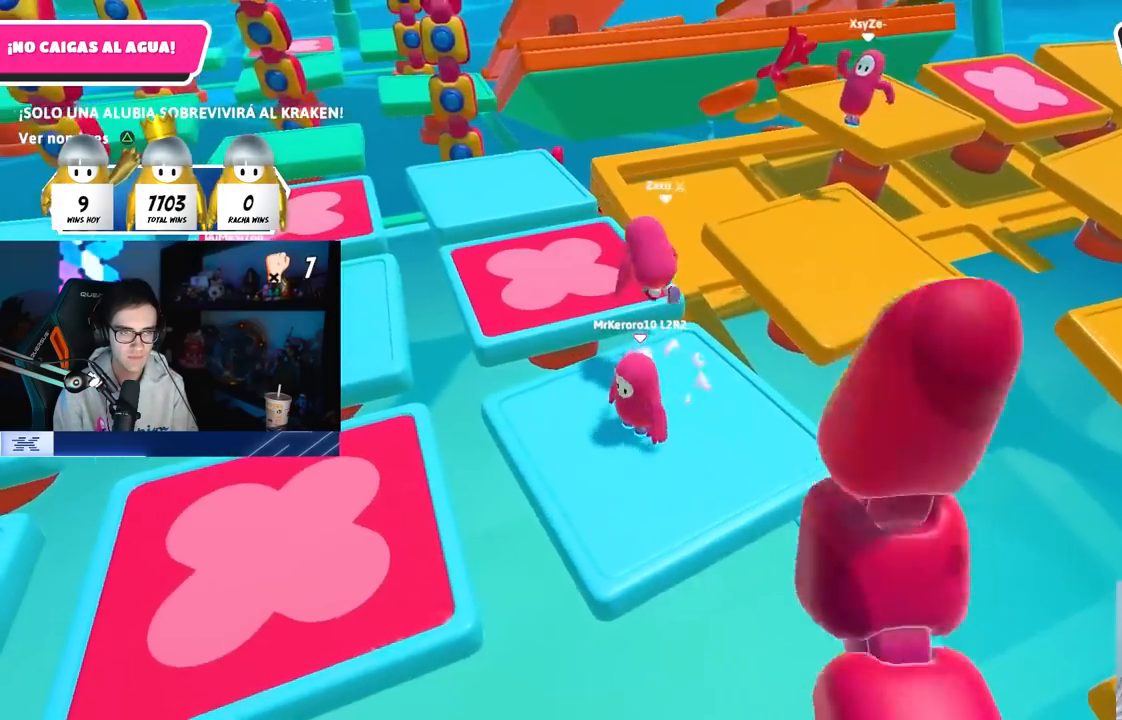
{"dt_ms": 500, "buttons": [], "left_stick": "down-right", "right_stick": "down", "button_events": []}
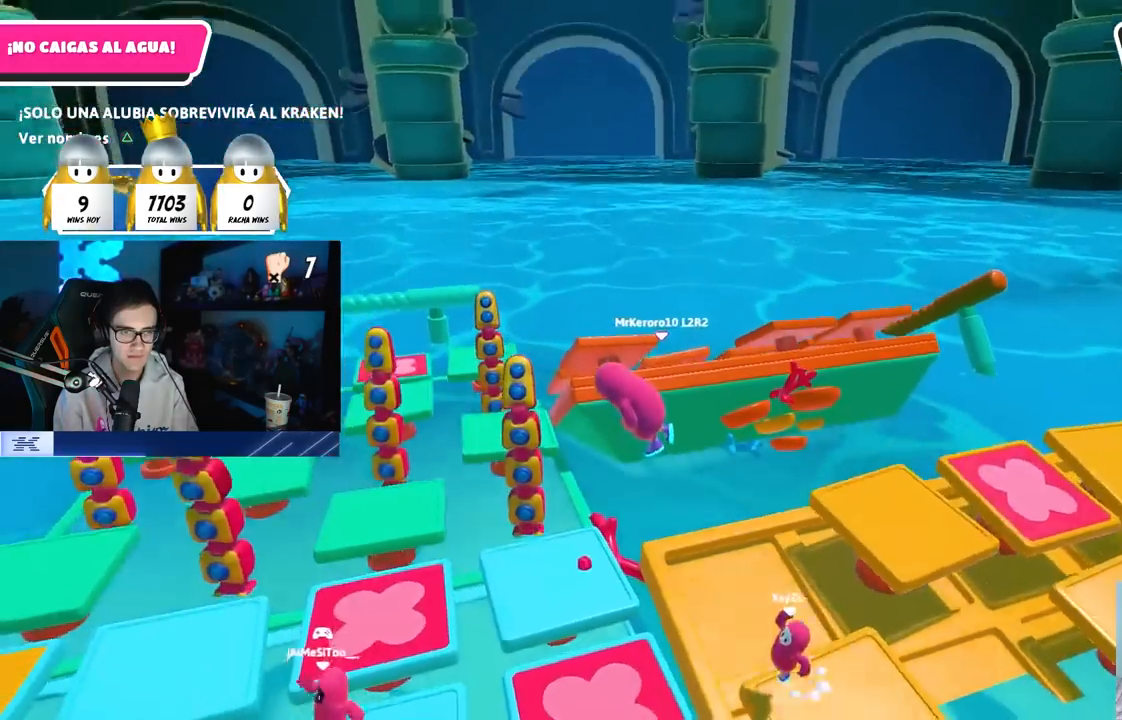
{"dt_ms": 500, "buttons": [], "left_stick": "down-right", "right_stick": "center", "button_events": []}
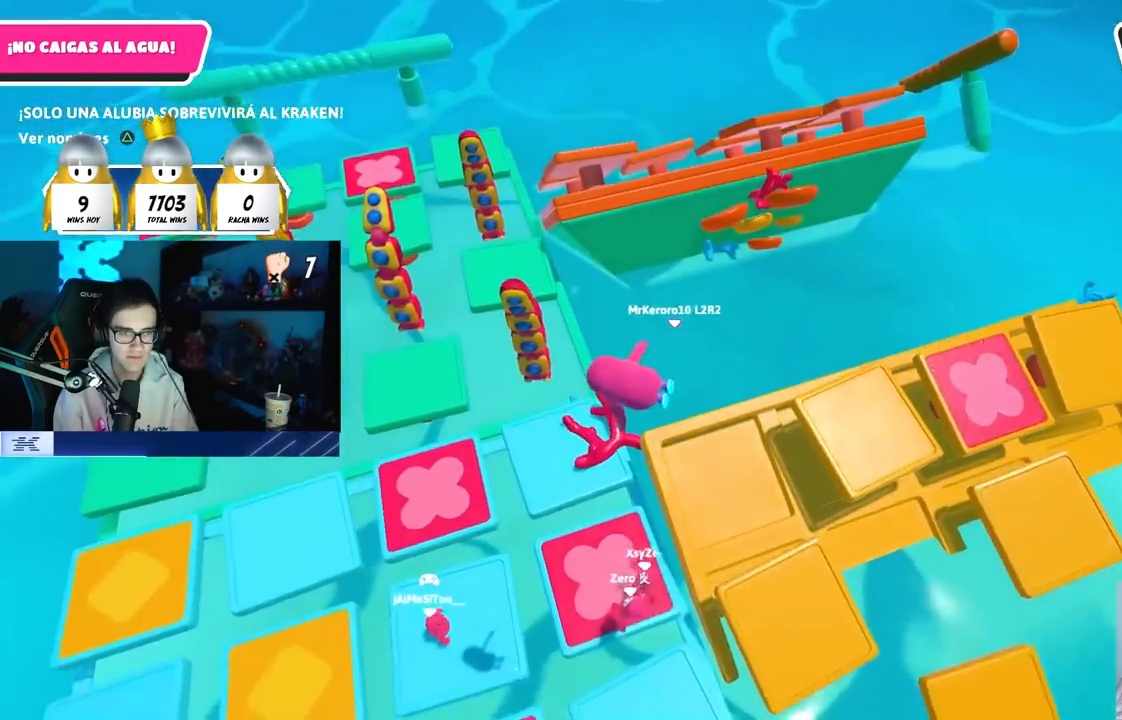
{"dt_ms": 500, "buttons": [], "left_stick": "down-right", "right_stick": "center", "button_events": []}
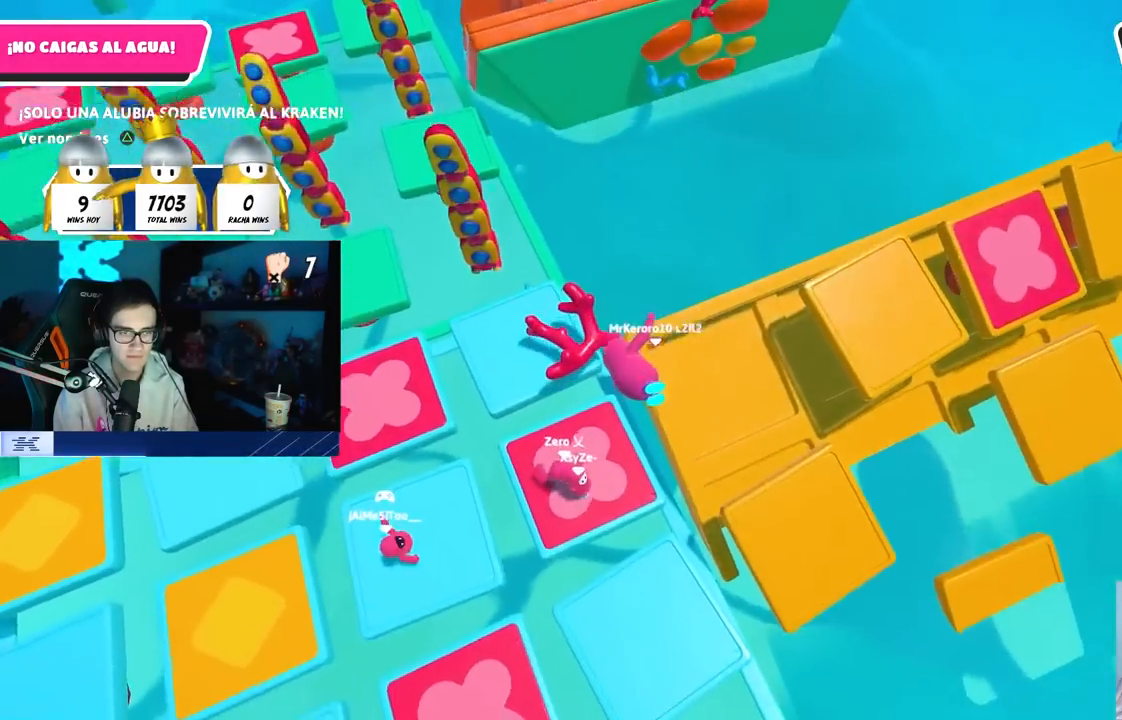
{"dt_ms": 500, "buttons": [], "left_stick": "down-right", "right_stick": "down", "button_events": []}
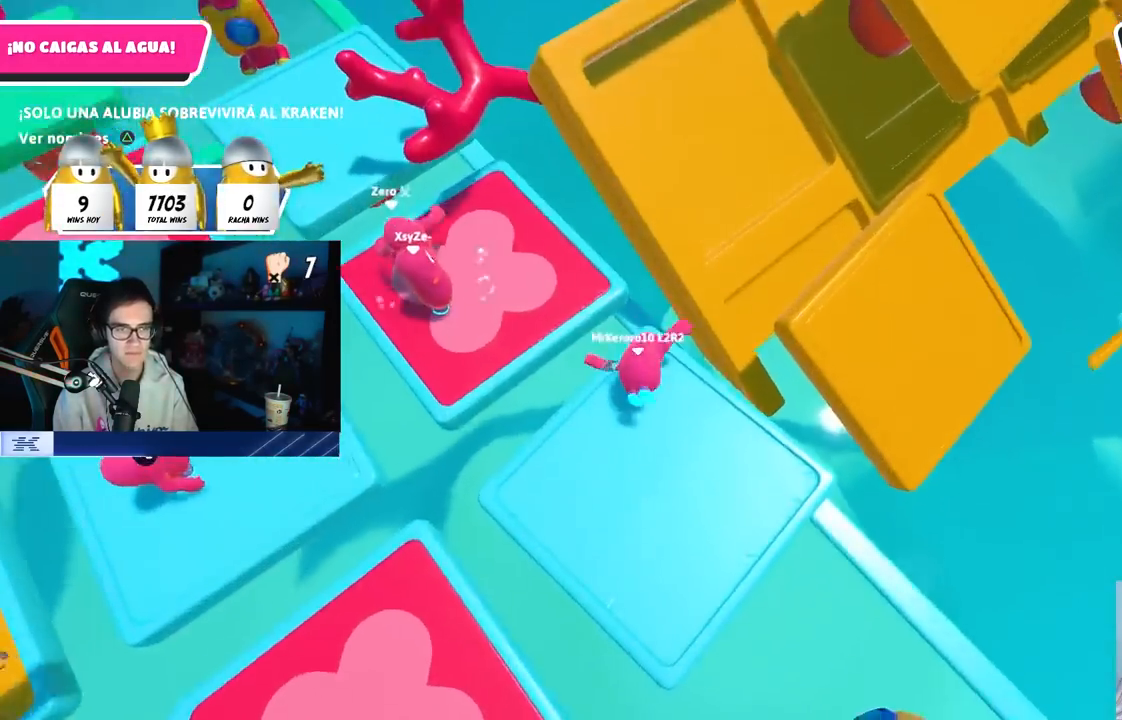
{"dt_ms": 500, "buttons": [], "left_stick": "down-right", "right_stick": "center", "button_events": []}
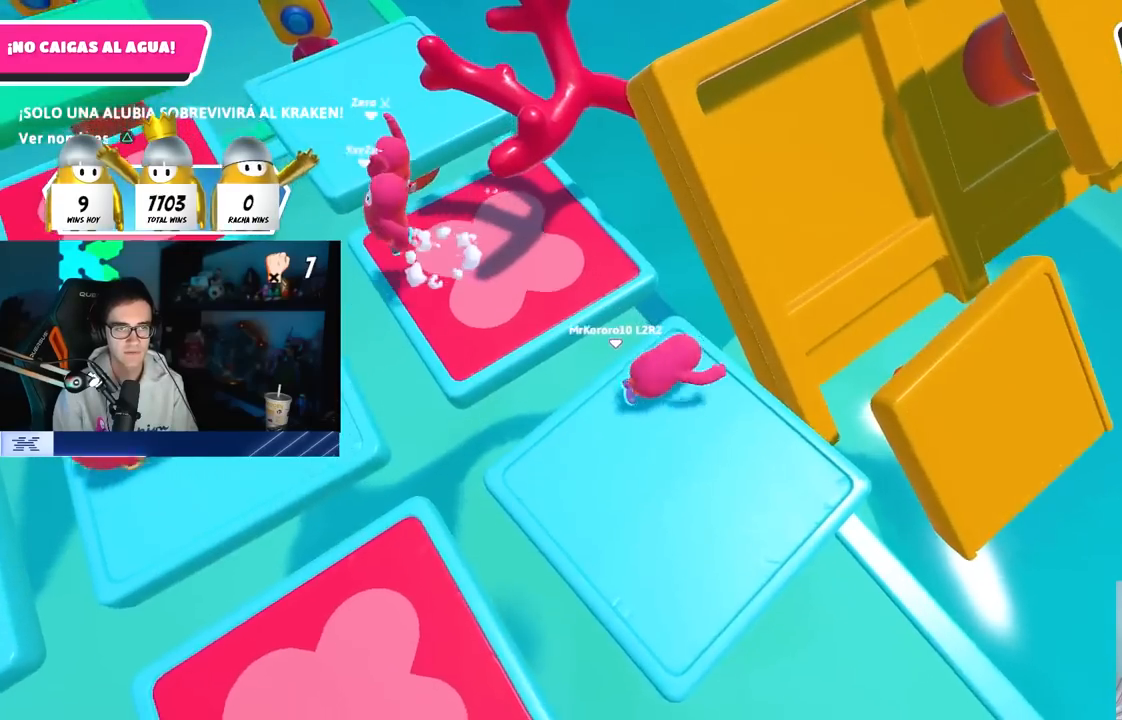
{"dt_ms": 500, "buttons": ["CROSS"], "left_stick": "left", "right_stick": "center", "button_events": [[417, "CROSS", "down"]]}
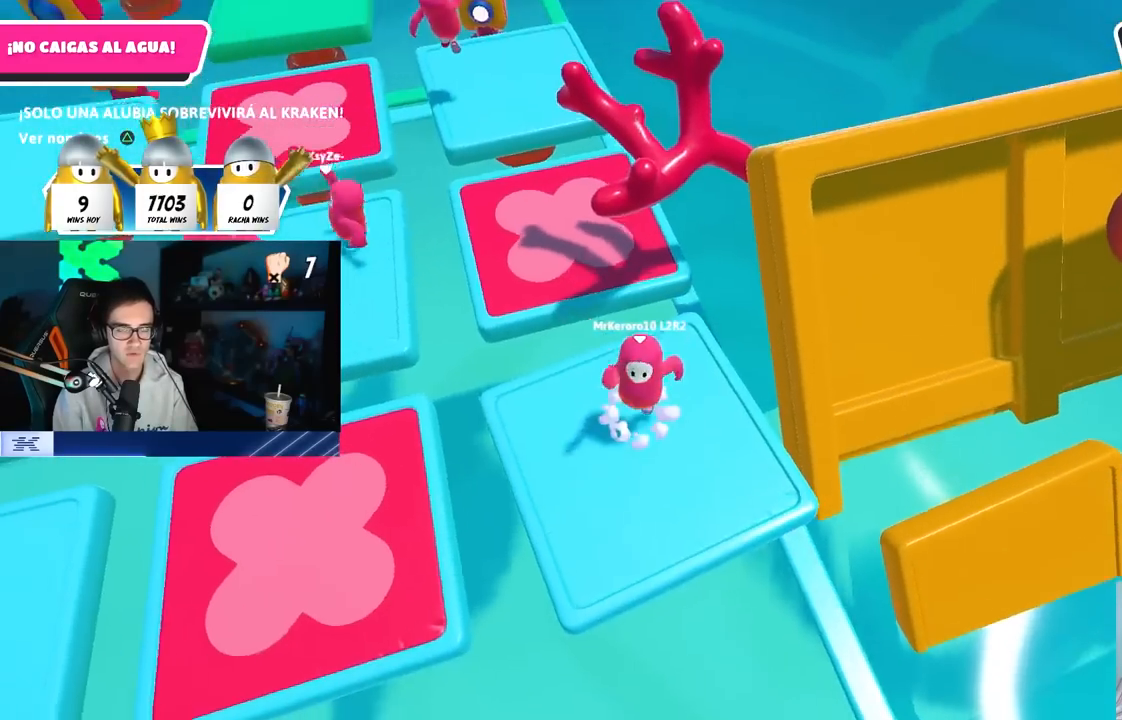
{"dt_ms": 500, "buttons": [], "left_stick": "center", "right_stick": "up-left", "button_events": [[83, "CROSS", "up"]]}
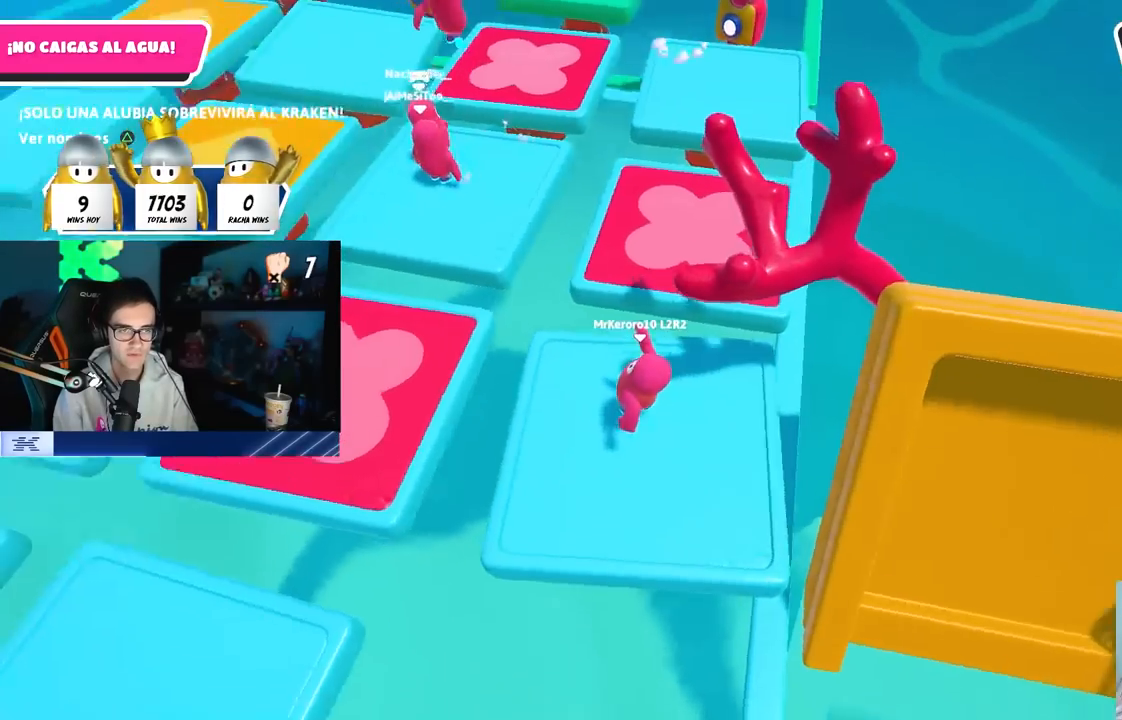
{"dt_ms": 500, "buttons": [], "left_stick": "center", "right_stick": "center", "button_events": [[33, "DPAD_DOWN", "down"], [100, "DPAD_DOWN", "up"], [167, "DPAD_DOWN", "down"], [267, "DPAD_DOWN", "up"]]}
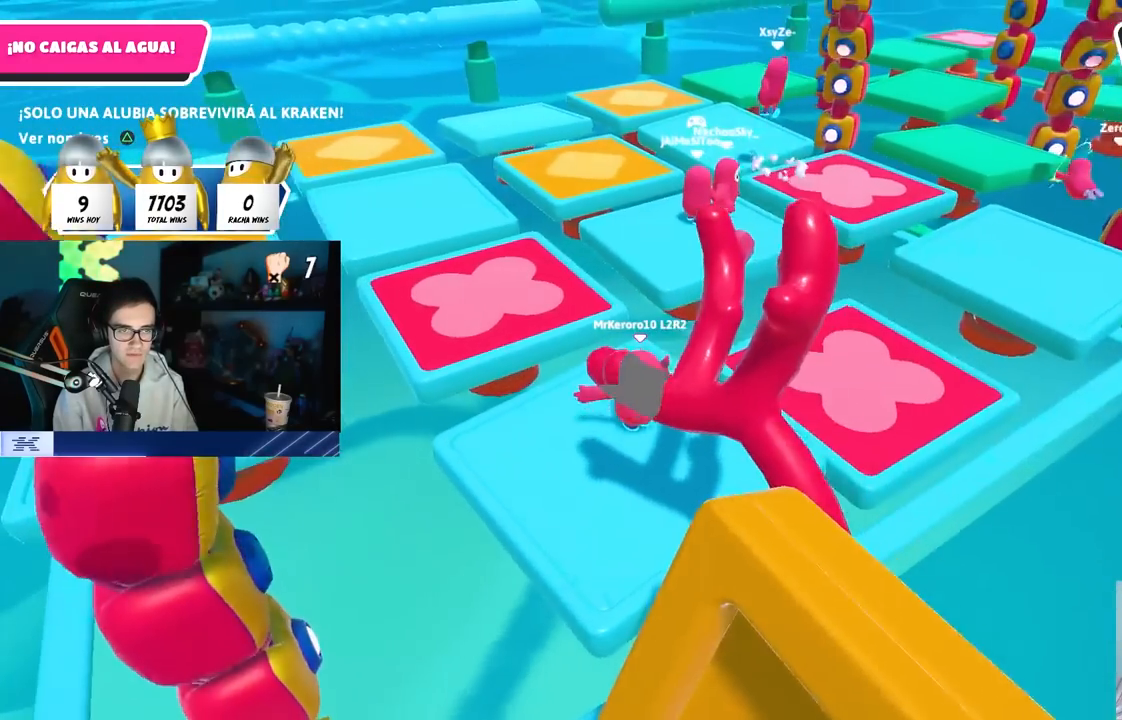
{"dt_ms": 500, "buttons": [], "left_stick": "center", "right_stick": "center", "button_events": []}
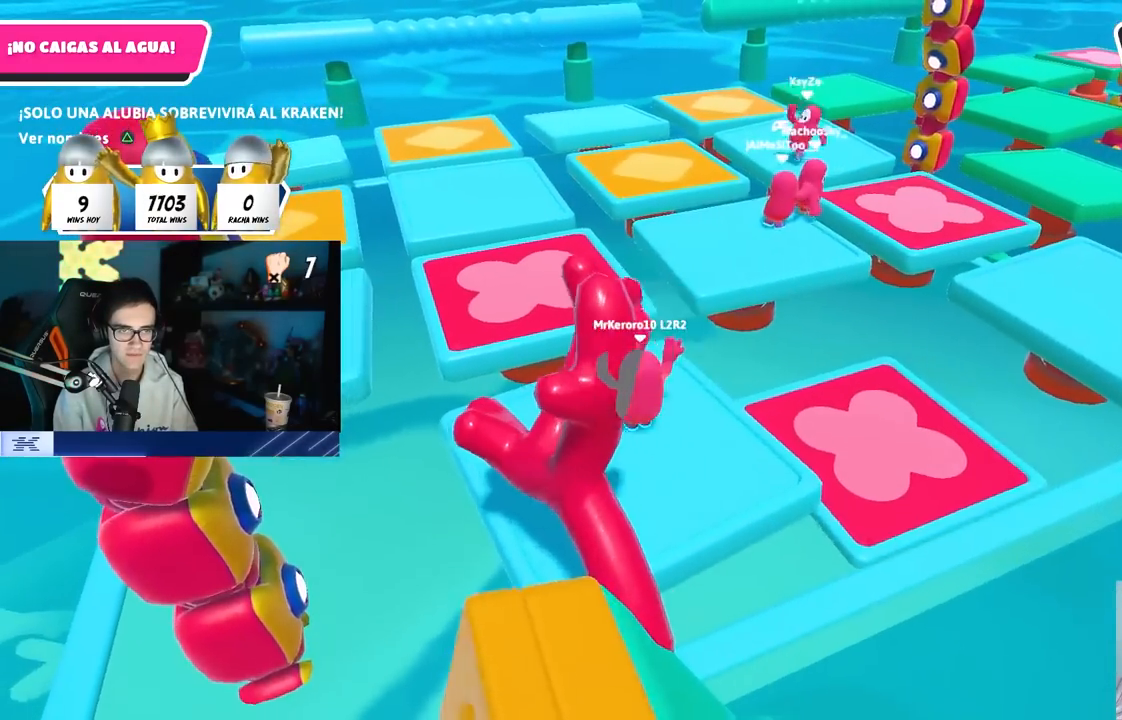
{"dt_ms": 500, "buttons": [], "left_stick": "right", "right_stick": "right", "button_events": [[33, "CROSS", "down"], [167, "CROSS", "up"]]}
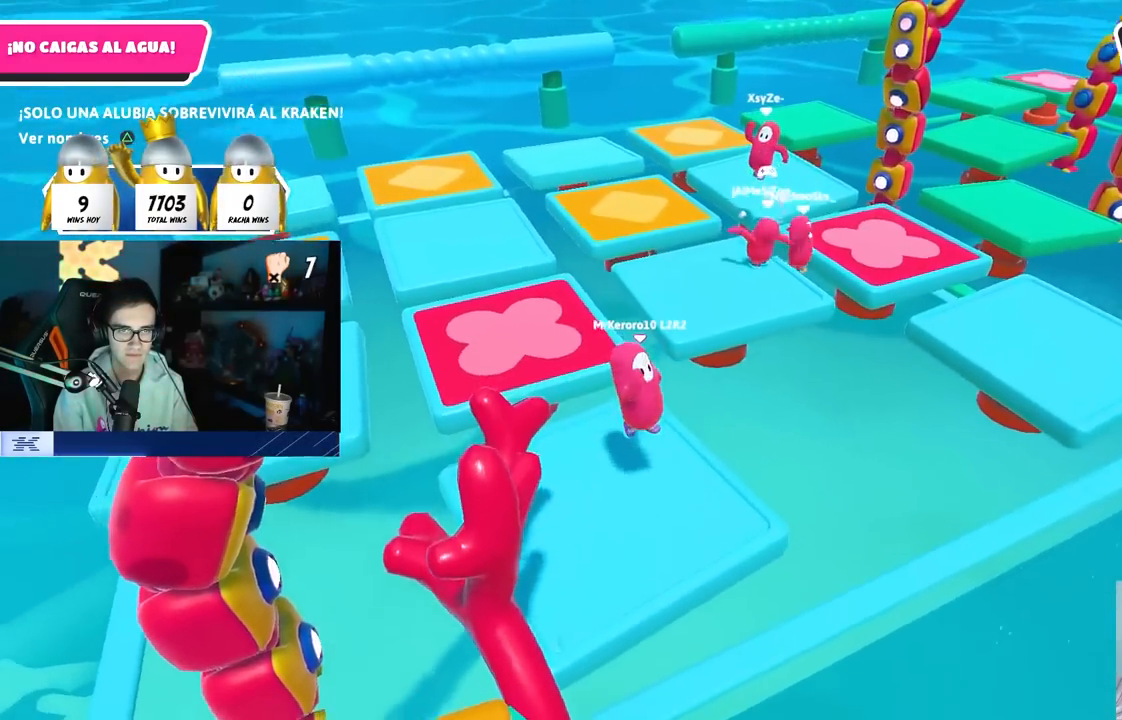
{"dt_ms": 500, "buttons": [], "left_stick": "down-left", "right_stick": "down-right", "button_events": [[167, "CROSS", "down"], [283, "CROSS", "up"]]}
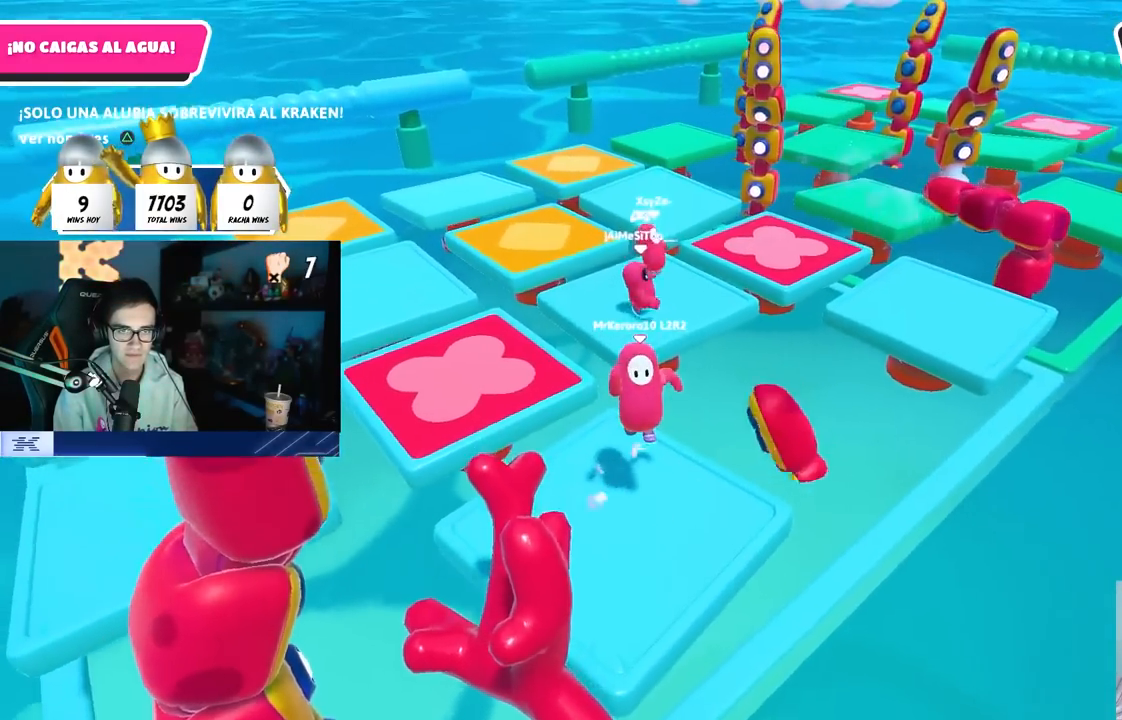
{"dt_ms": 500, "buttons": [], "left_stick": "down-left", "right_stick": "center", "button_events": []}
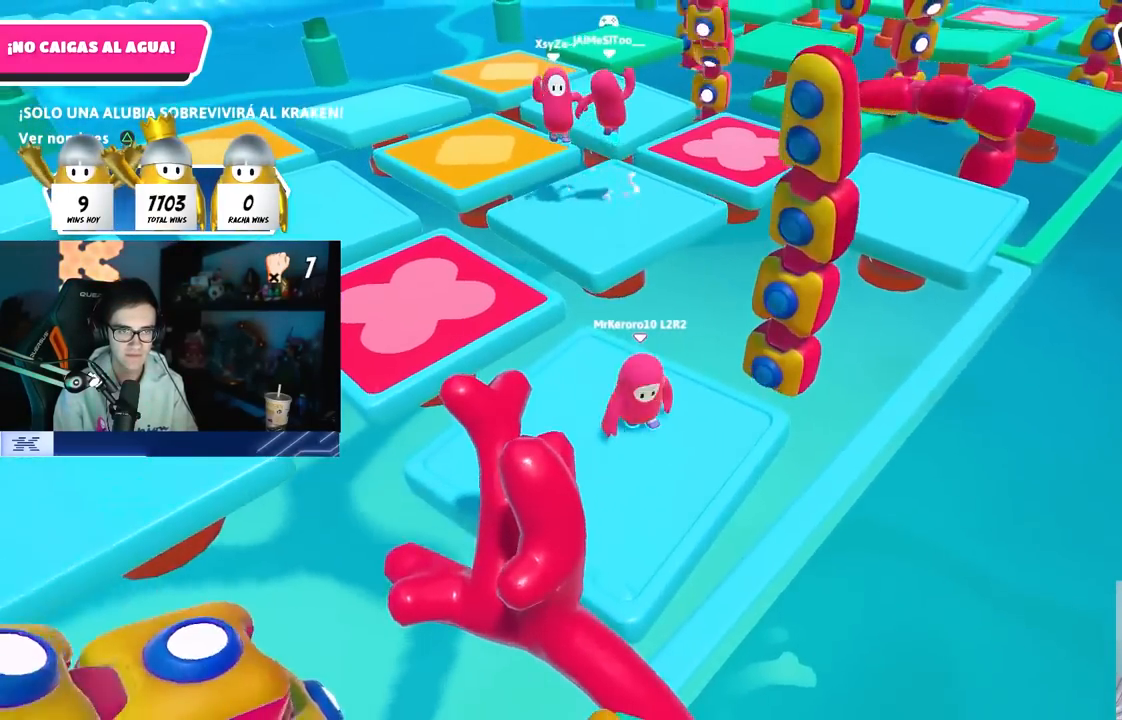
{"dt_ms": 500, "buttons": [], "left_stick": "down", "right_stick": "down", "button_events": [[133, "CROSS", "down"], [317, "CROSS", "up"]]}
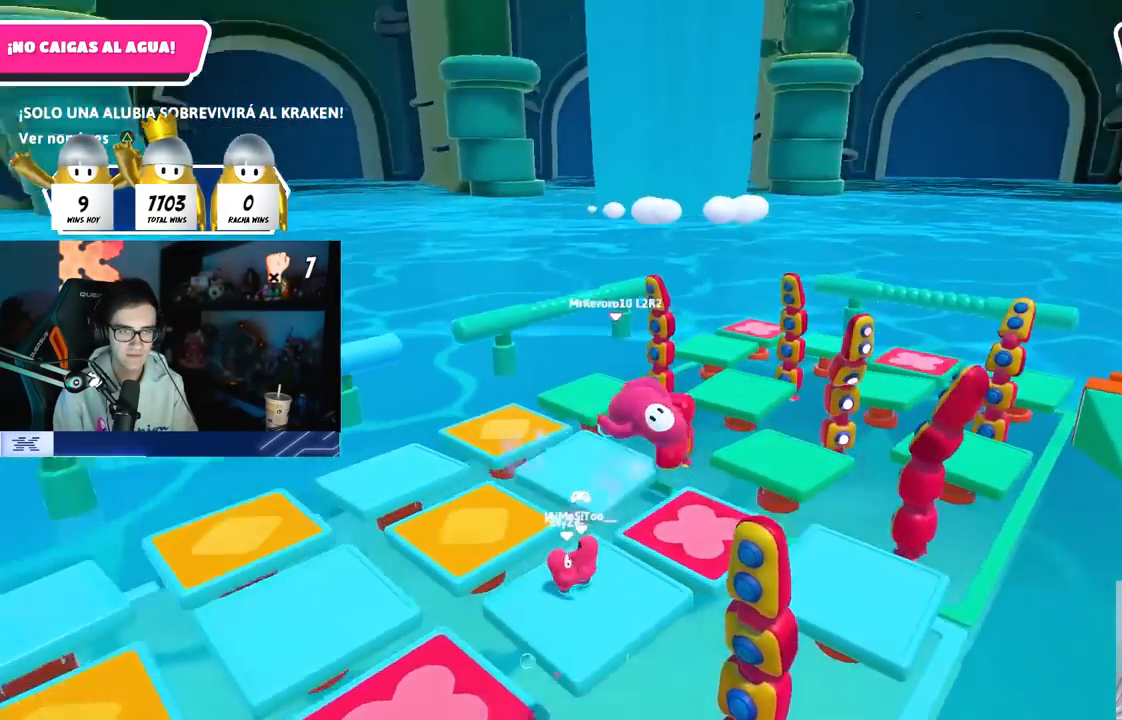
{"dt_ms": 500, "buttons": [], "left_stick": "down-left", "right_stick": "down-left", "button_events": []}
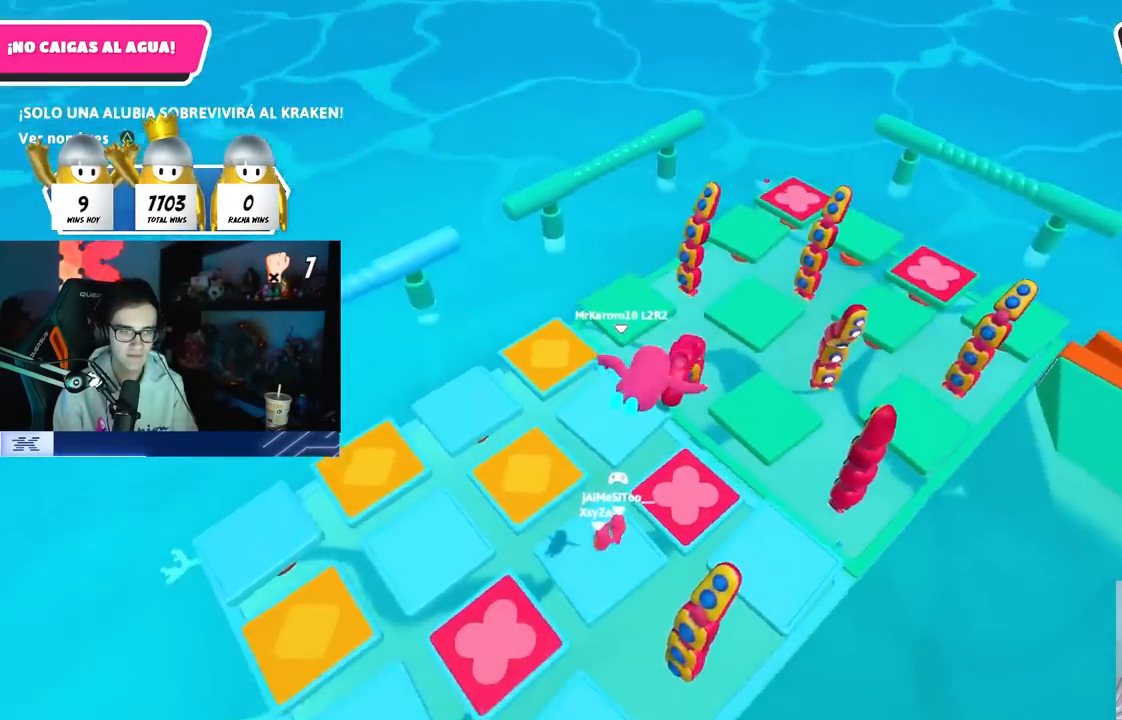
{"dt_ms": 500, "buttons": [], "left_stick": "down-left", "right_stick": "center", "button_events": []}
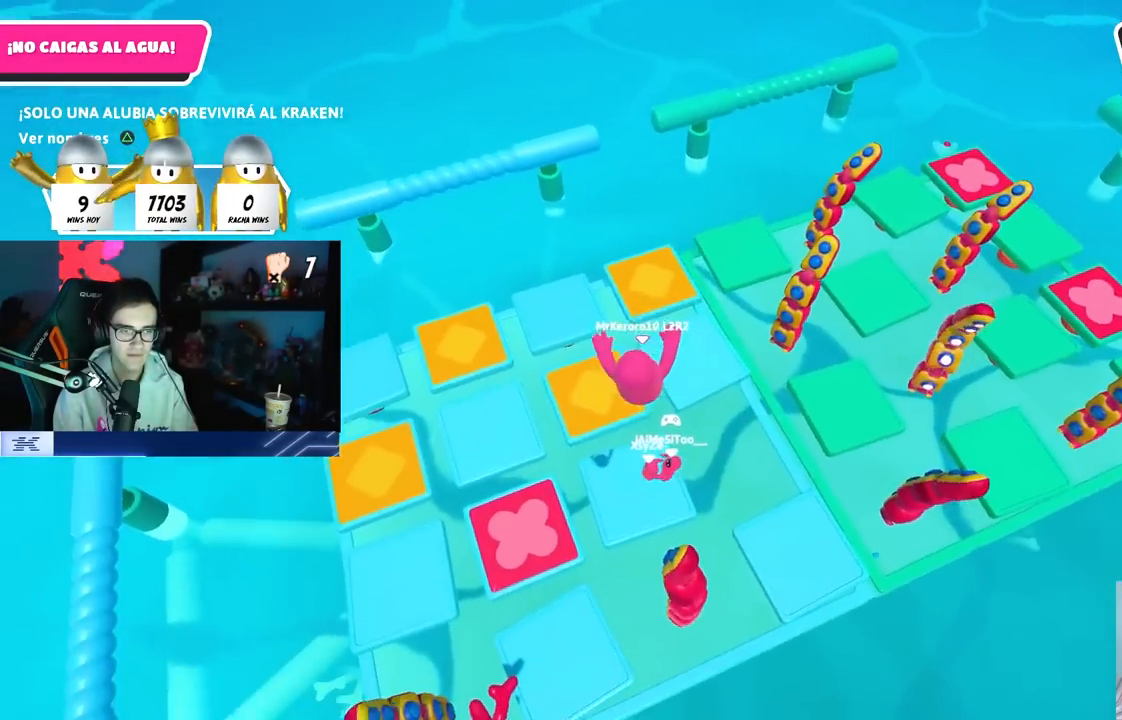
{"dt_ms": 500, "buttons": [], "left_stick": "left", "right_stick": "center", "button_events": []}
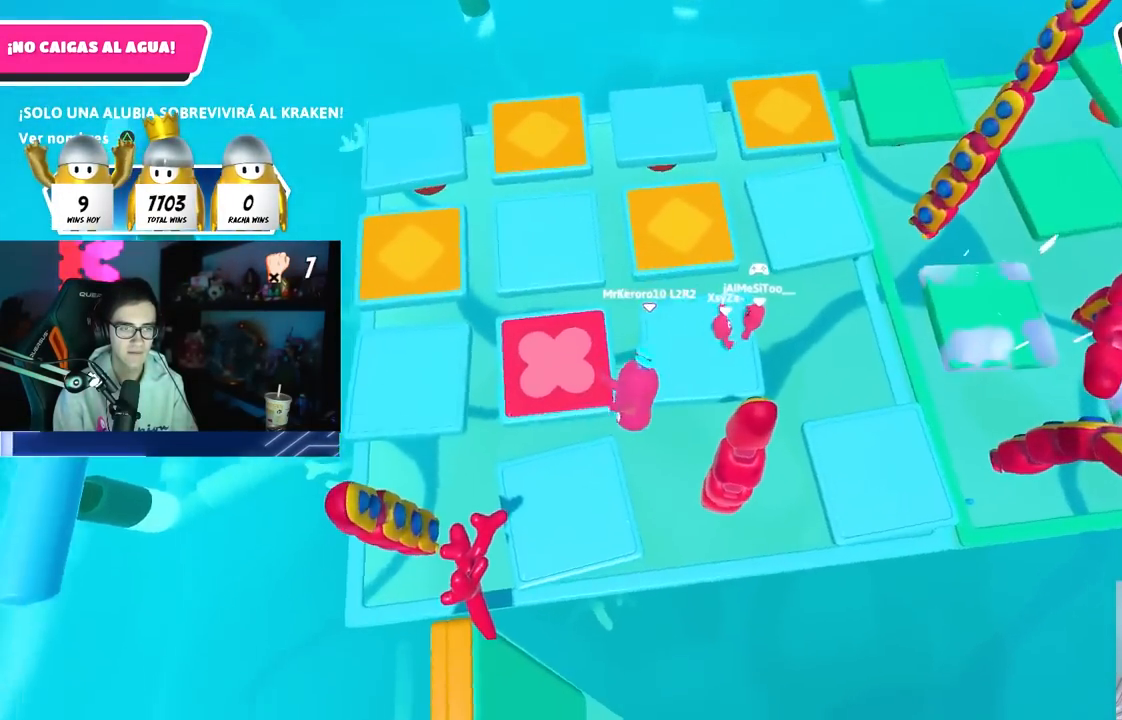
{"dt_ms": 500, "buttons": [], "left_stick": "up-right", "right_stick": "center", "button_events": []}